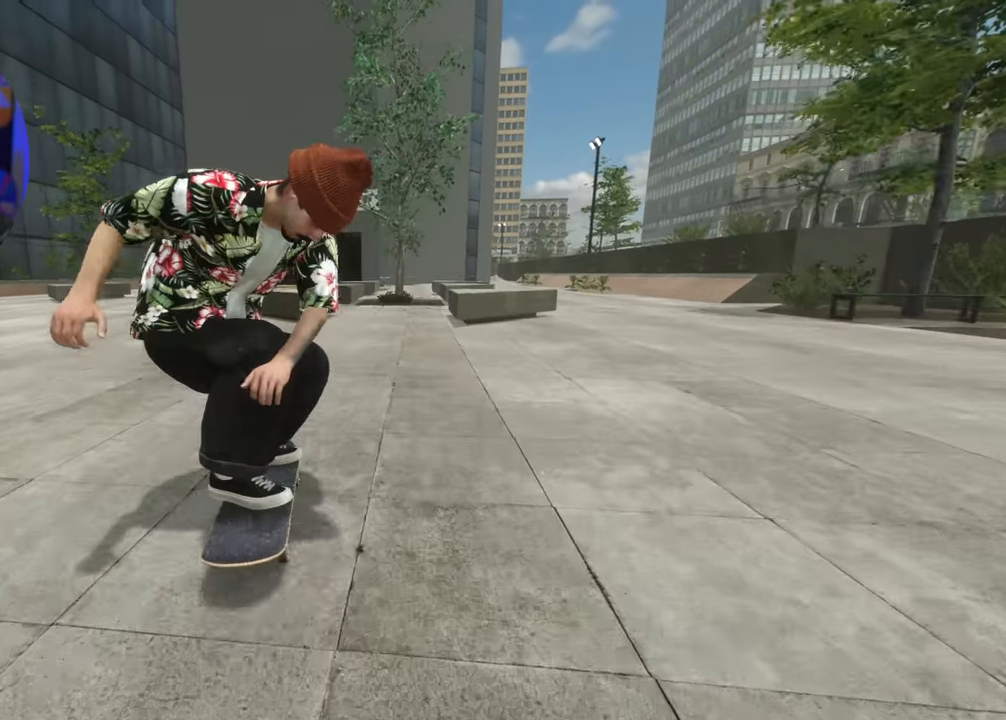
Gameplay with a controller (Xbox layout); each line is a JSON object with the inputs held at the frame after it. "events" lists button and stick changes between this image and that frame as [ms after this image, input, new state], when the widget could be followed in between. Not read: L3 R3.
{"buttons": ["R2"], "left_stick": "center", "right_stick": "center", "events": [[50, "R2", "down"]]}
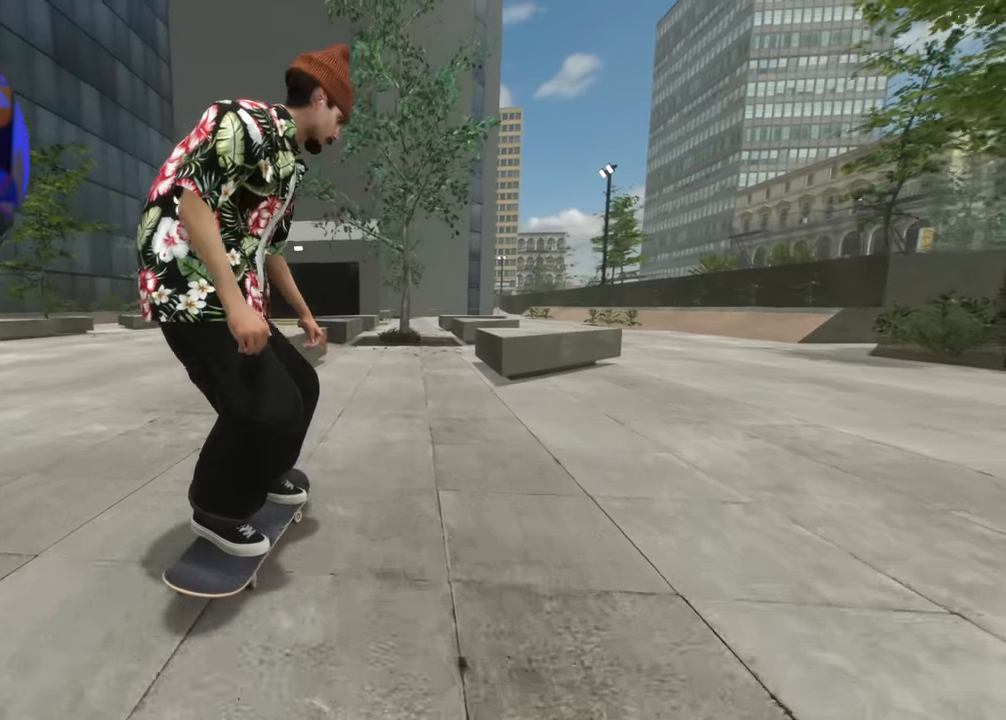
{"buttons": [], "left_stick": "down", "right_stick": "down", "events": [[250, "R2", "up"], [384, "right_stick", "down"], [450, "left_stick", "down"]]}
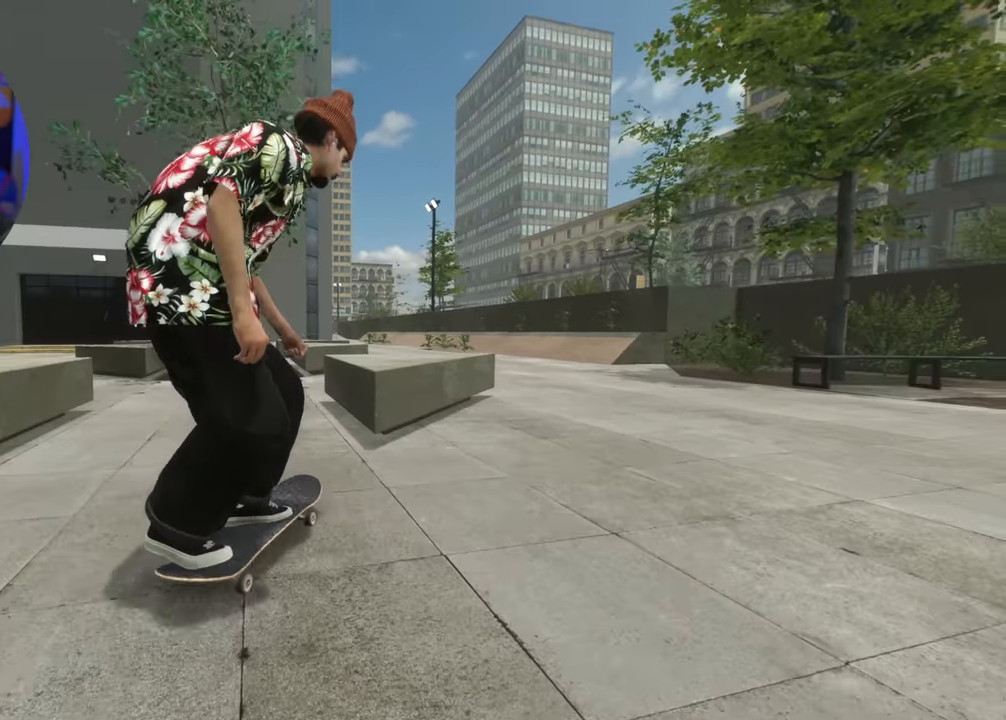
{"buttons": ["R2"], "left_stick": "center", "right_stick": "down", "events": [[50, "R2", "down"], [100, "left_stick", "center"], [134, "right_stick", "center"], [300, "DPAD_LEFT", "down"], [300, "right_stick", "down"], [367, "DPAD_LEFT", "up"]]}
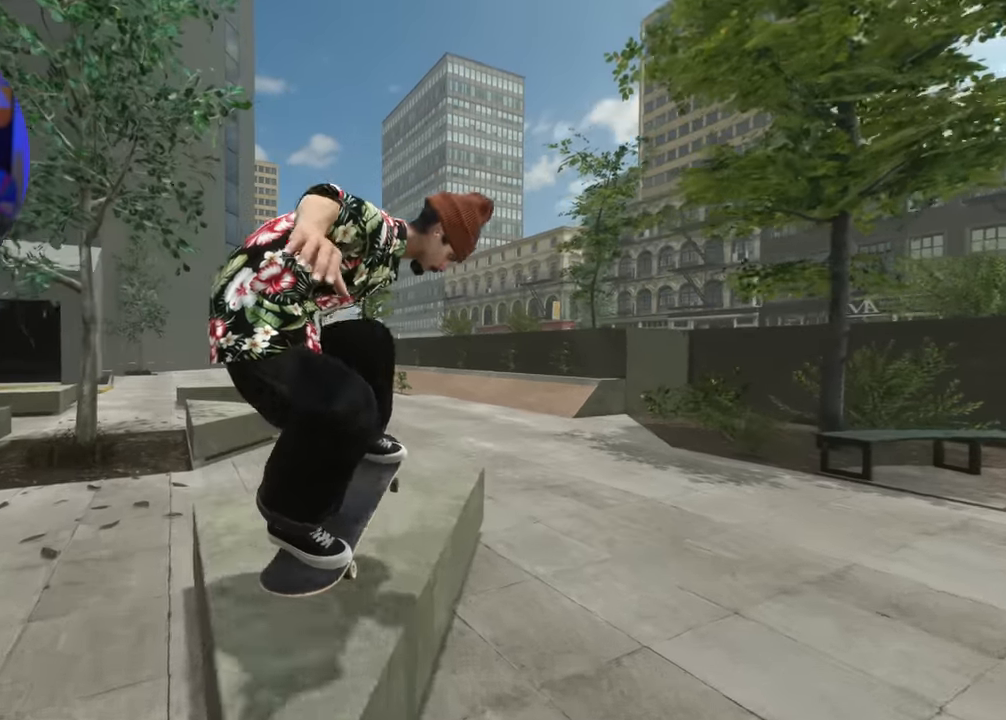
{"buttons": [], "left_stick": "center", "right_stick": "down", "events": [[50, "R2", "up"], [300, "L2", "down"], [467, "L2", "up"]]}
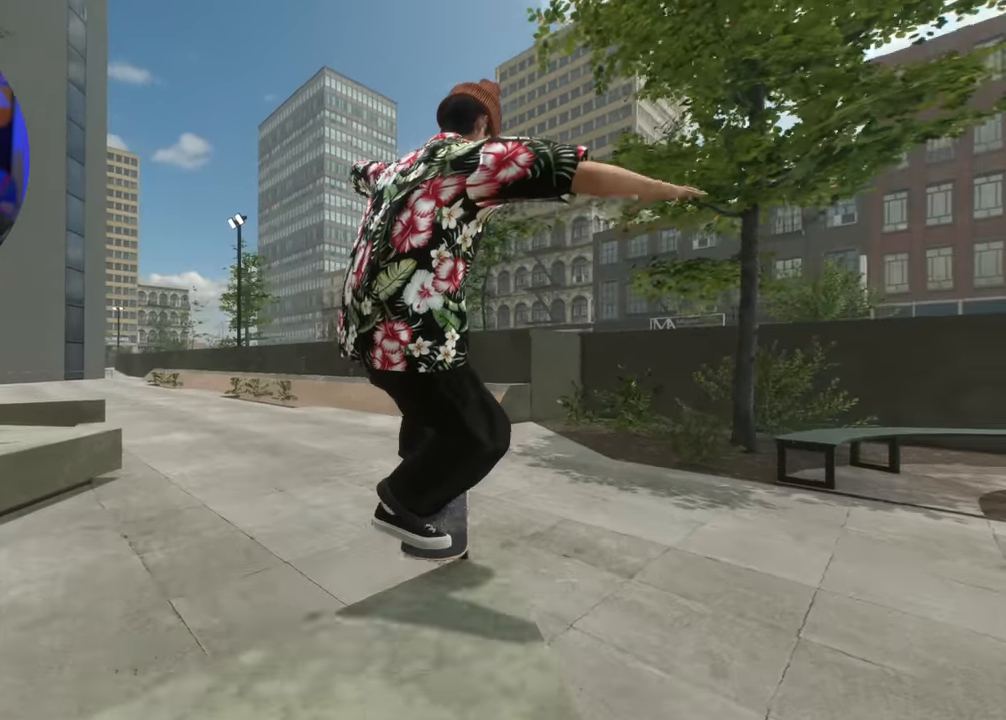
{"buttons": ["L2"], "left_stick": "center", "right_stick": "center", "events": [[17, "right_stick", "center"], [317, "L2", "down"], [400, "DPAD_RIGHT", "down"], [500, "DPAD_RIGHT", "up"]]}
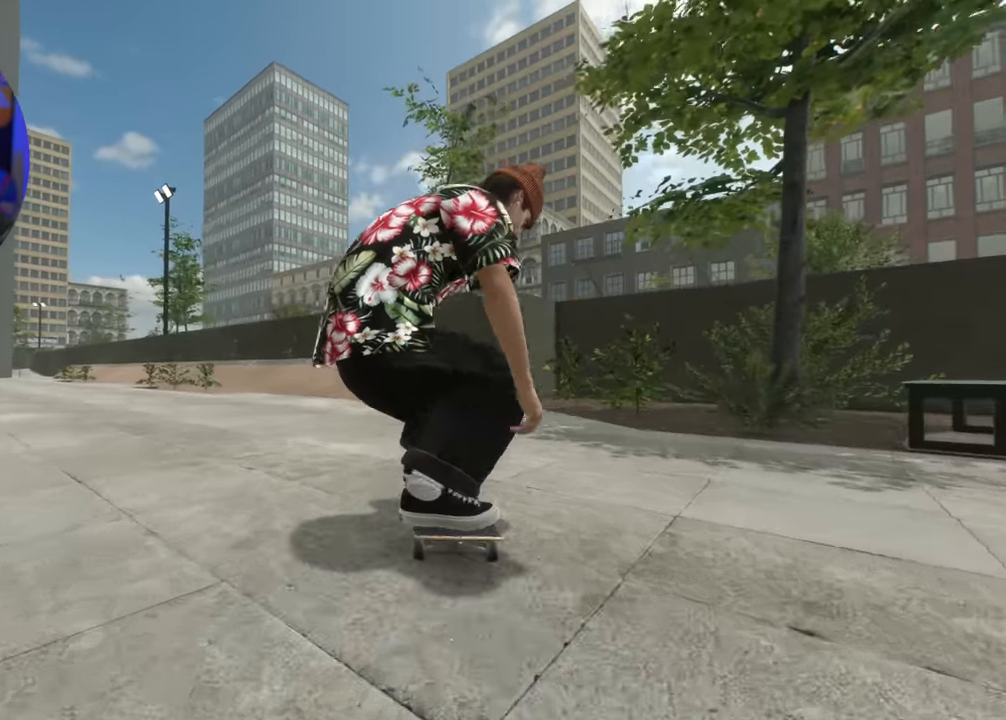
{"buttons": ["L2"], "left_stick": "center", "right_stick": "left", "events": [[100, "DPAD_RIGHT", "down"], [200, "DPAD_RIGHT", "up"], [317, "DPAD_RIGHT", "down"], [400, "DPAD_RIGHT", "up"], [467, "right_stick", "left"]]}
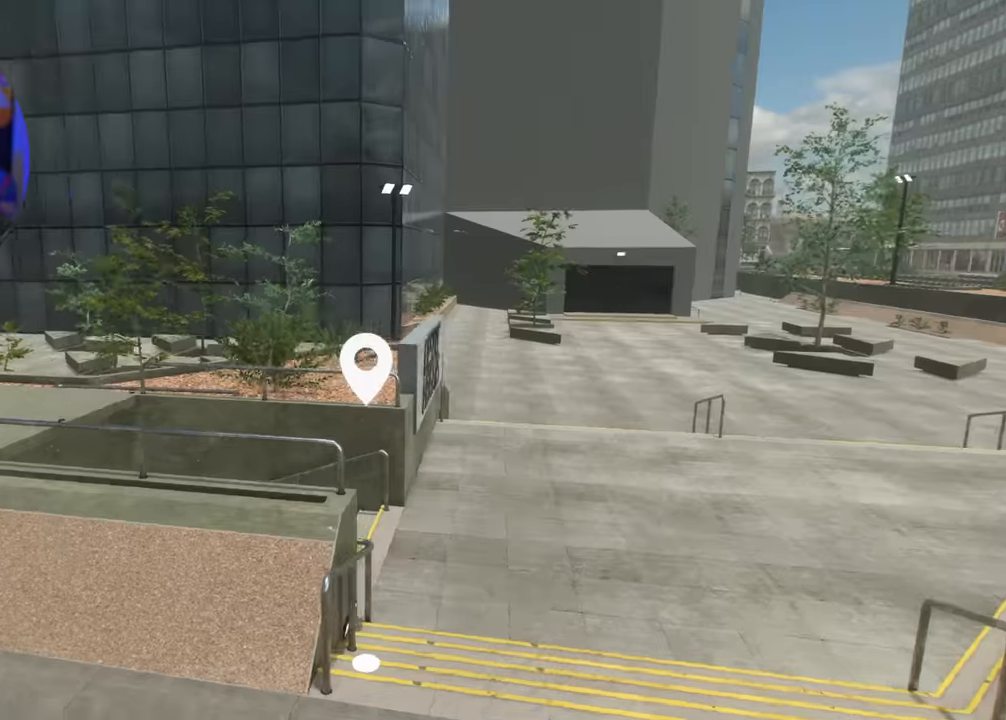
{"buttons": [], "left_stick": "right", "right_stick": "left", "events": [[34, "left_stick", "right"], [400, "L2", "up"]]}
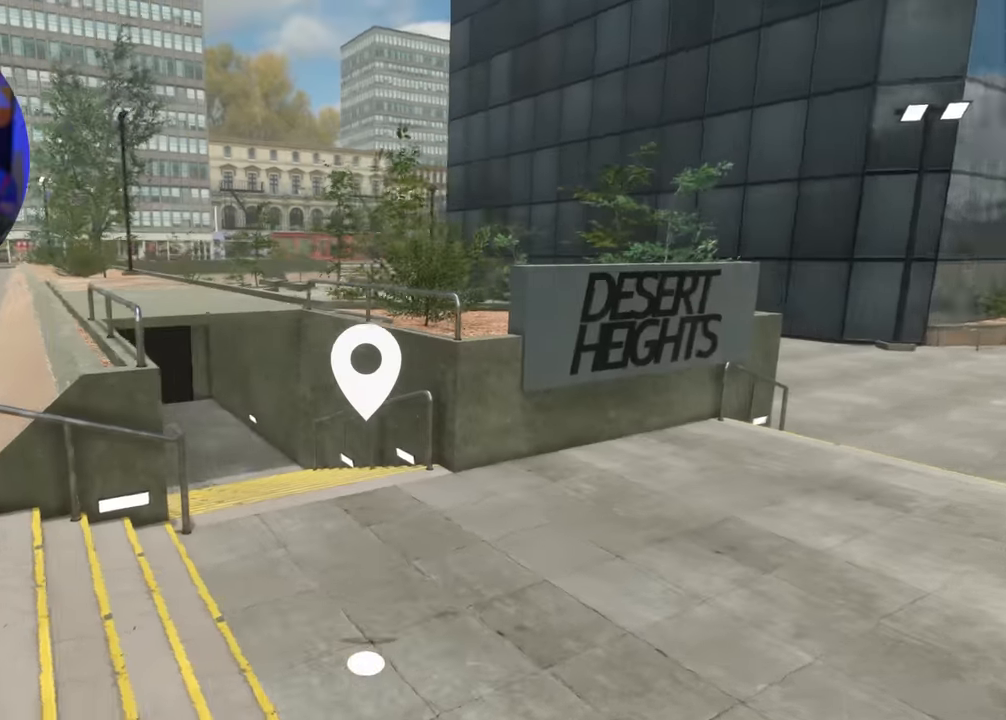
{"buttons": [], "left_stick": "up", "right_stick": "left", "events": [[17, "left_stick", "center"], [100, "right_stick", "center"], [167, "left_stick", "up"], [217, "left_stick", "center"], [367, "left_stick", "up"], [417, "right_stick", "left"]]}
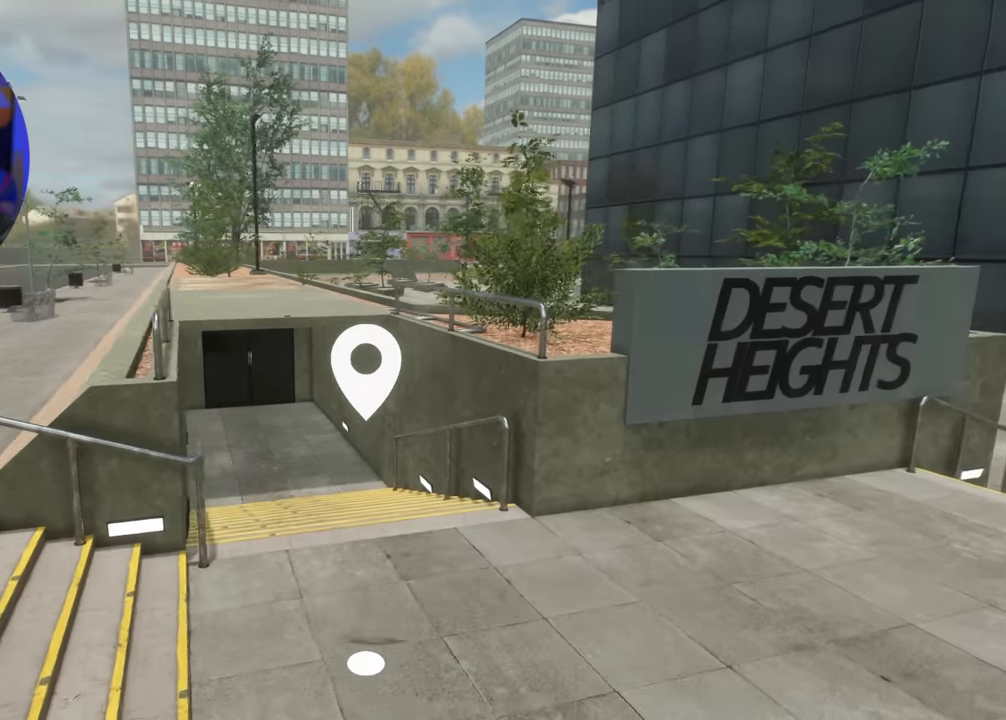
{"buttons": [], "left_stick": "center", "right_stick": "right", "events": [[200, "right_stick", "center"], [283, "left_stick", "center"], [450, "right_stick", "right"]]}
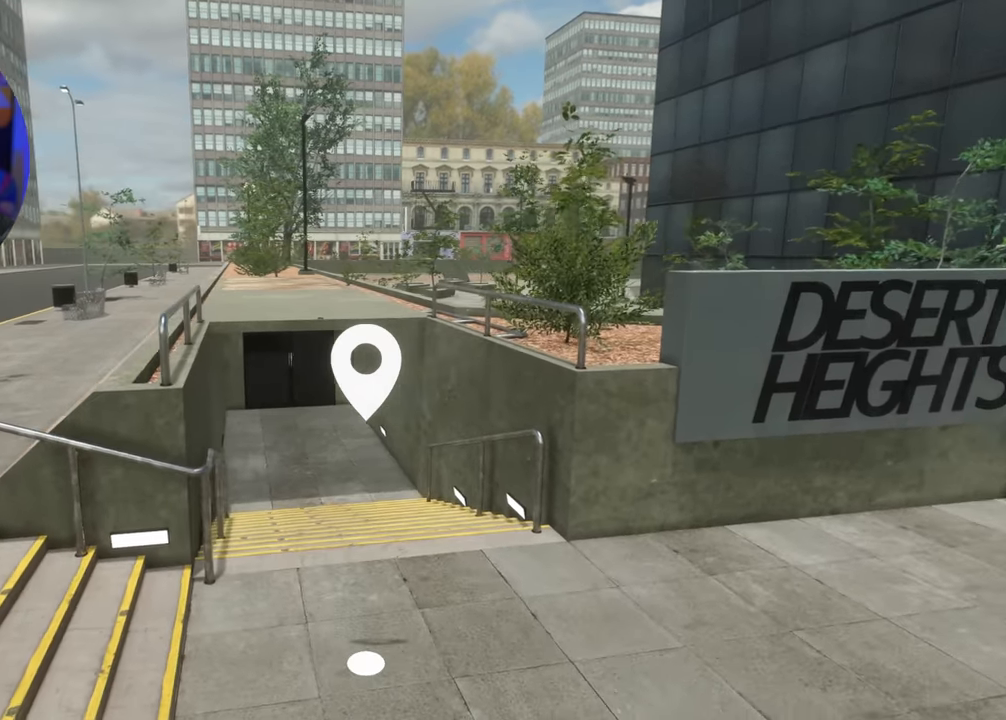
{"buttons": [], "left_stick": "center", "right_stick": "left", "events": [[283, "right_stick", "center"], [400, "right_stick", "left"]]}
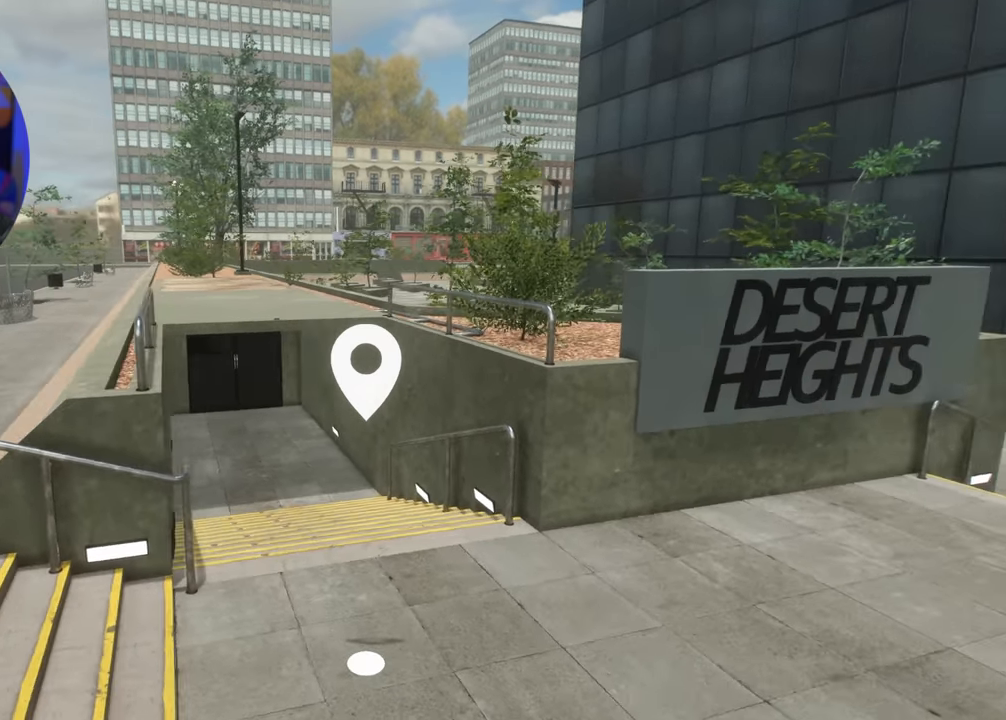
{"buttons": [], "left_stick": "center", "right_stick": "center", "events": [[117, "right_stick", "center"], [267, "right_stick", "right"], [350, "right_stick", "center"]]}
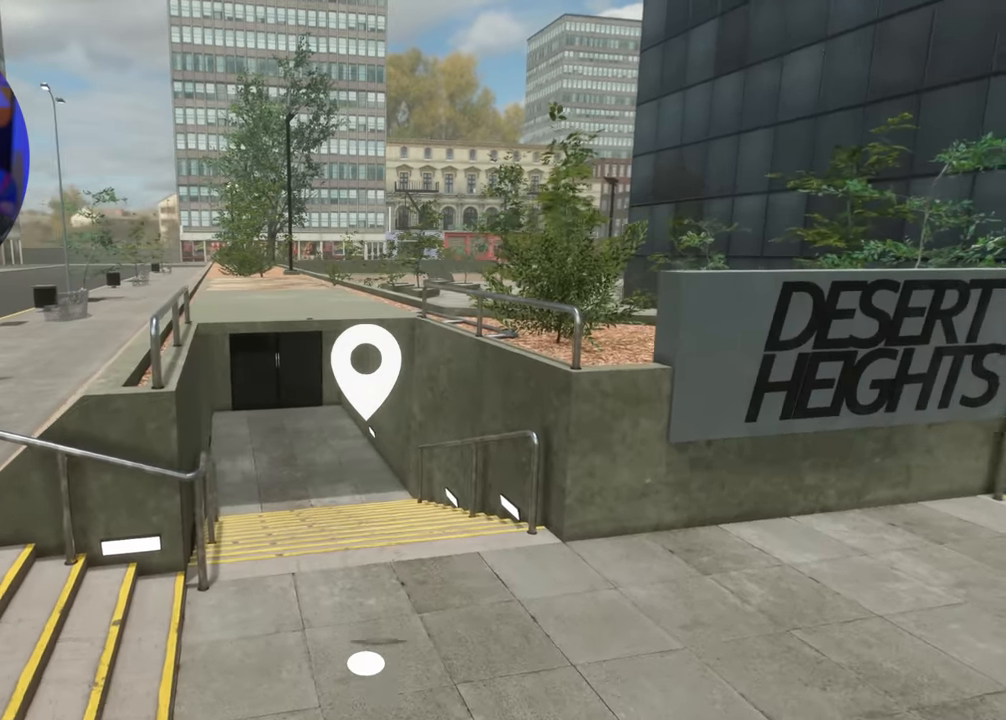
{"buttons": [], "left_stick": "center", "right_stick": "right", "events": [[17, "left_stick", "up"], [200, "right_stick", "right"], [267, "left_stick", "center"]]}
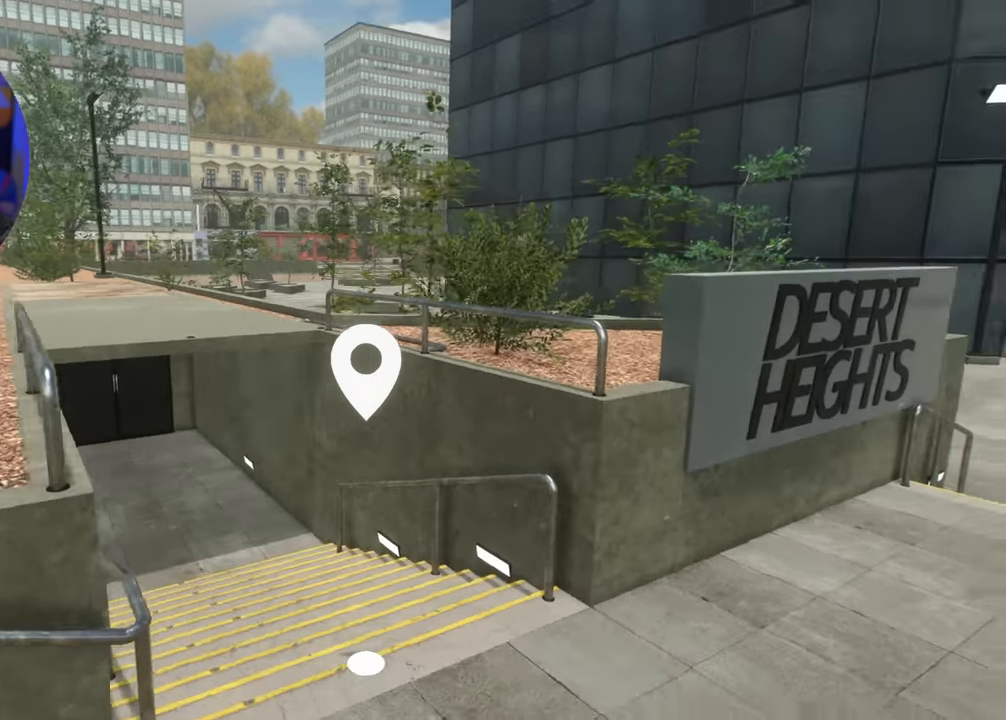
{"buttons": [], "left_stick": "down-right", "right_stick": "right", "events": [[167, "right_stick", "down-right"], [383, "right_stick", "right"], [483, "left_stick", "down-right"]]}
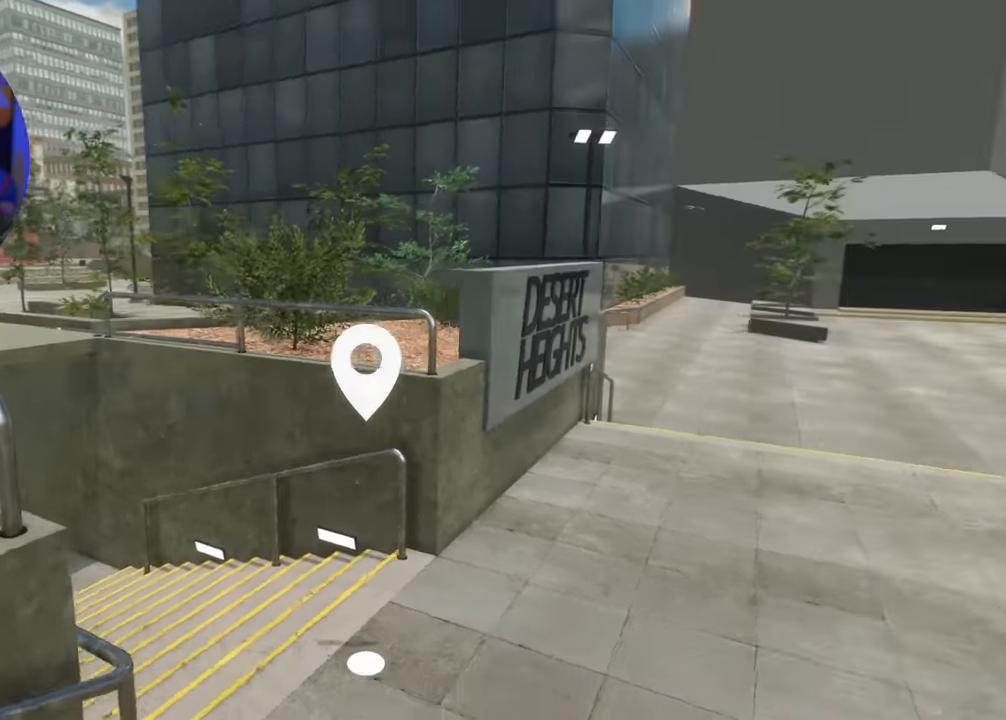
{"buttons": [], "left_stick": "center", "right_stick": "center", "events": [[83, "left_stick", "center"], [150, "left_stick", "left"], [150, "right_stick", "left"], [200, "left_stick", "up-left"], [300, "left_stick", "center"], [300, "right_stick", "center"]]}
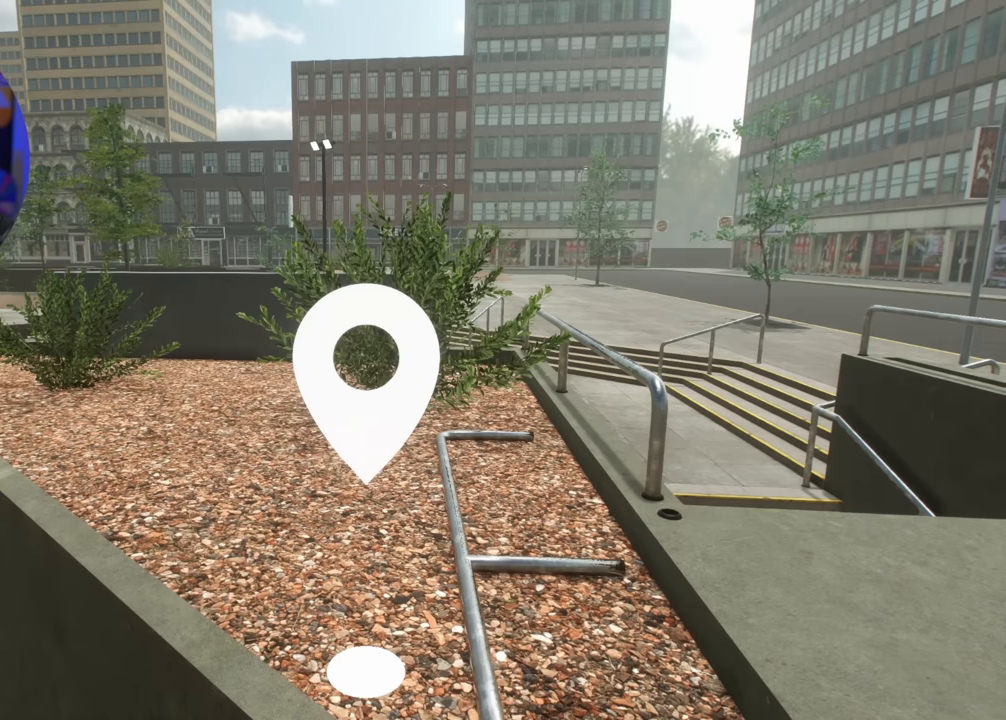
{"buttons": [], "left_stick": "center", "right_stick": "center", "events": []}
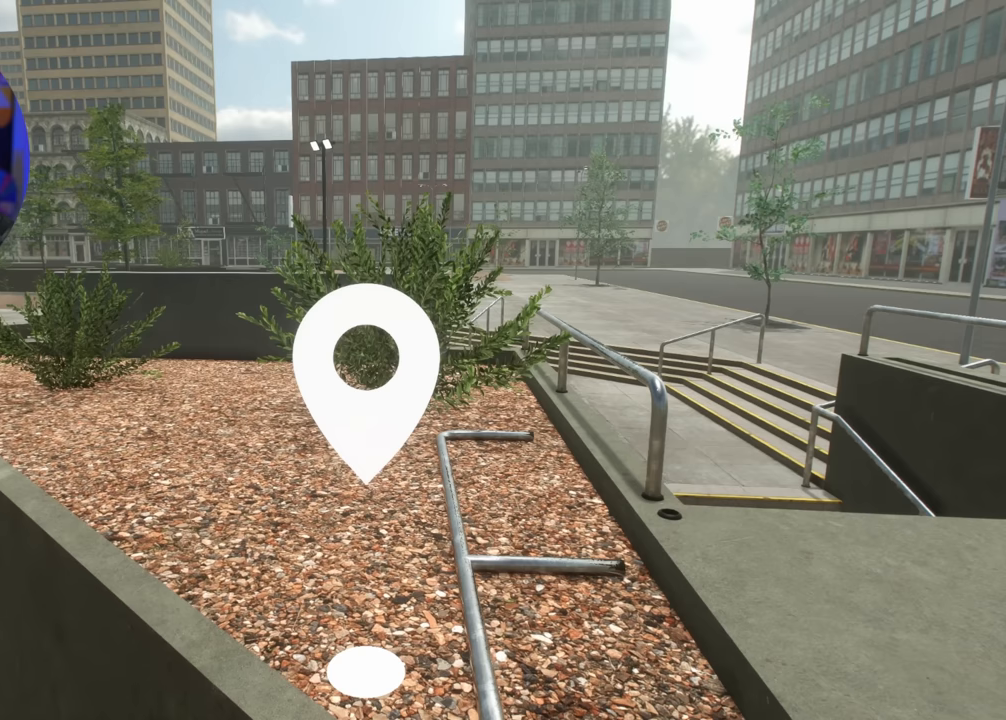
{"buttons": [], "left_stick": "center", "right_stick": "center", "events": []}
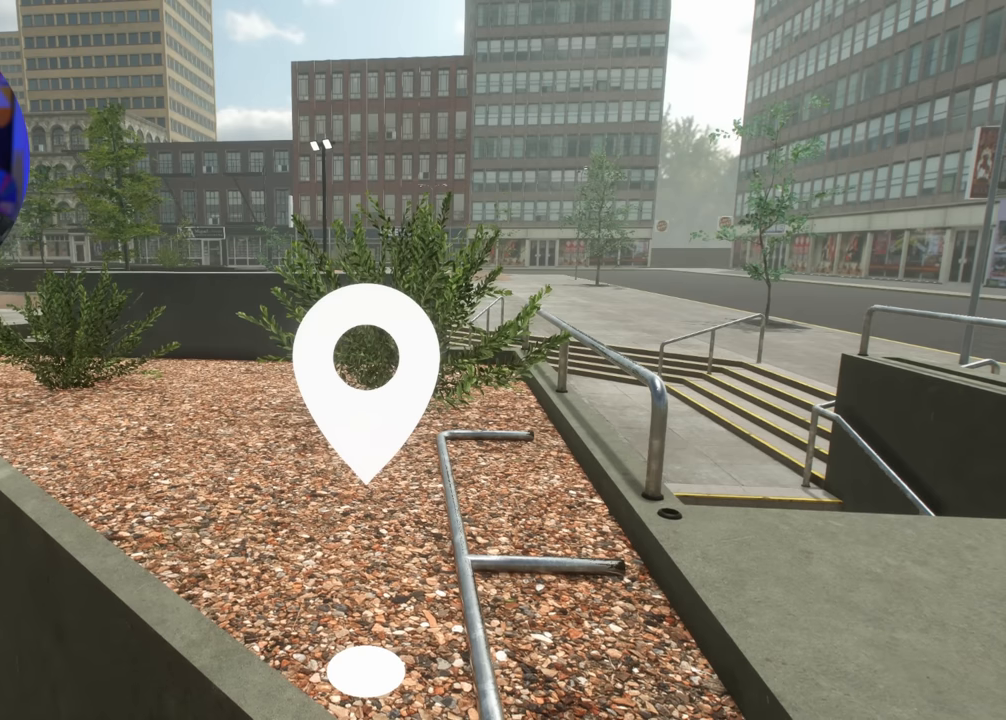
{"buttons": [], "left_stick": "center", "right_stick": "right", "events": [[350, "right_stick", "right"]]}
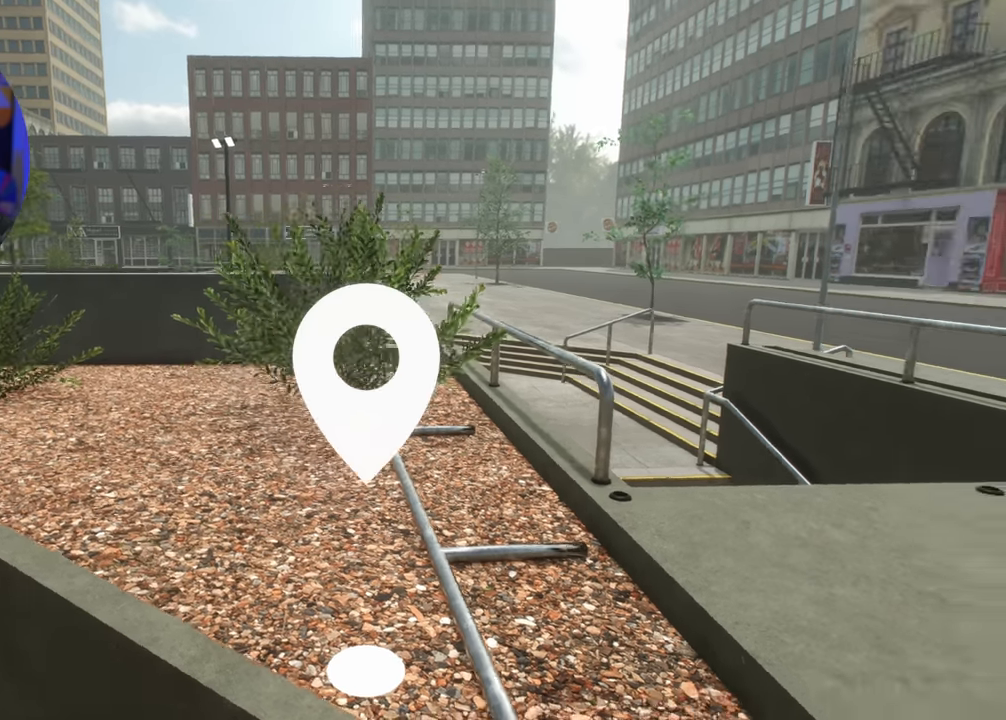
{"buttons": [], "left_stick": "center", "right_stick": "right", "events": [[117, "left_stick", "up"], [233, "left_stick", "center"]]}
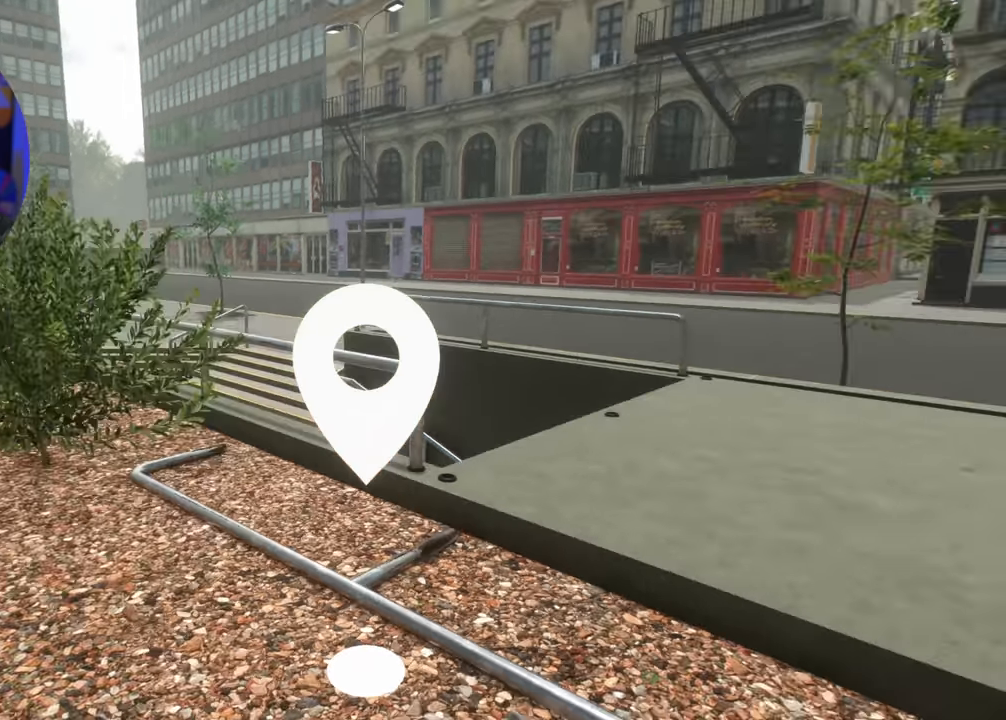
{"buttons": [], "left_stick": "center", "right_stick": "center", "events": [[467, "right_stick", "center"]]}
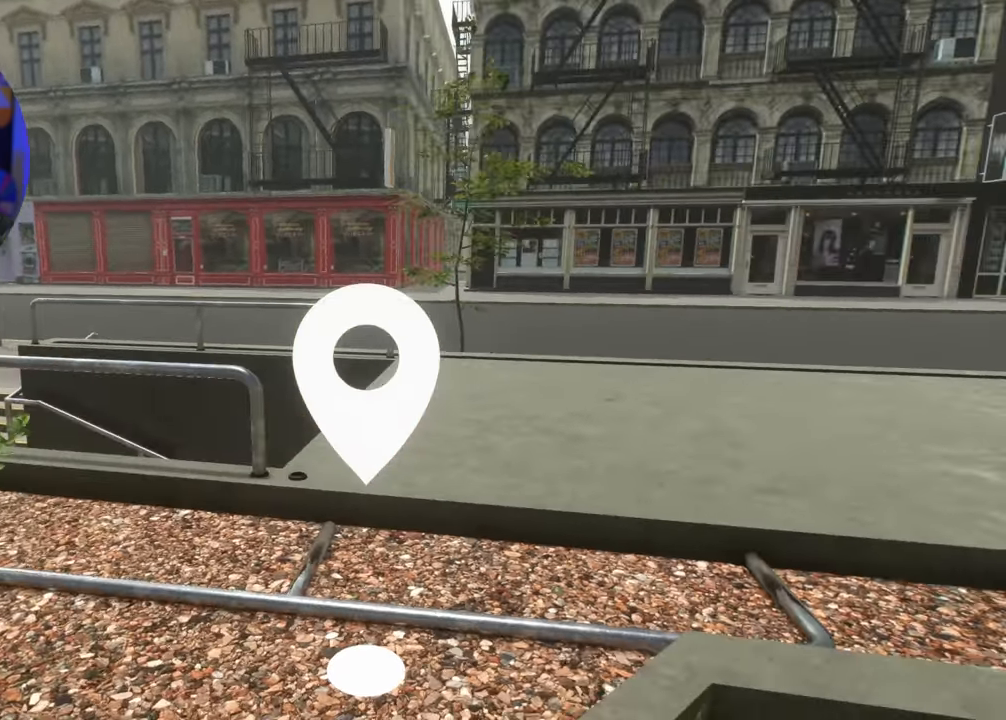
{"buttons": [], "left_stick": "center", "right_stick": "center", "events": []}
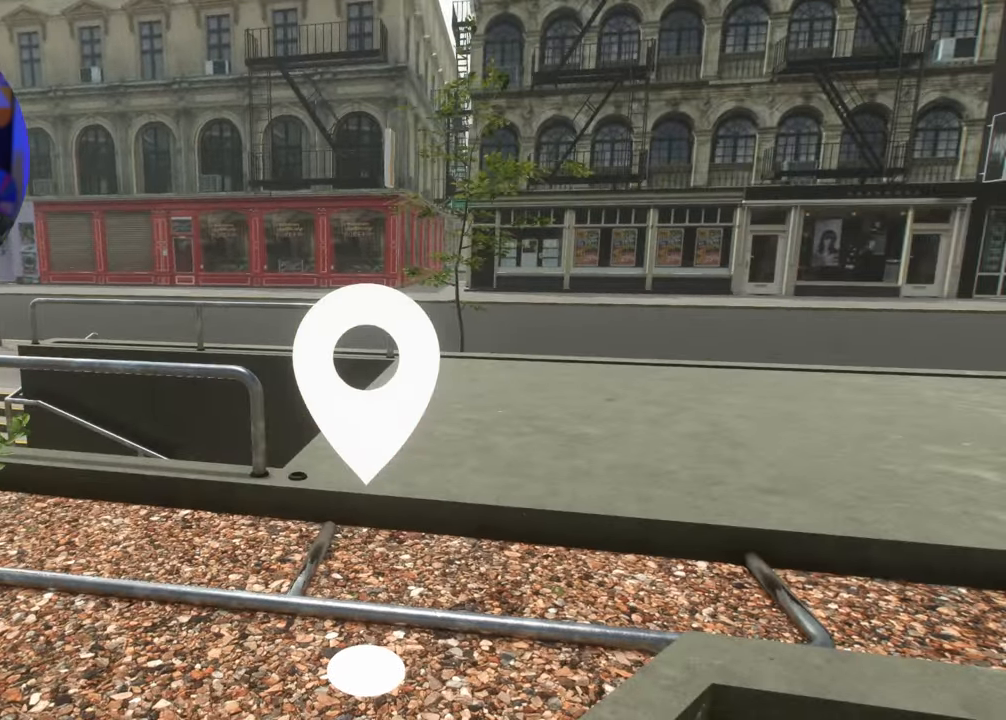
{"buttons": [], "left_stick": "center", "right_stick": "center", "events": []}
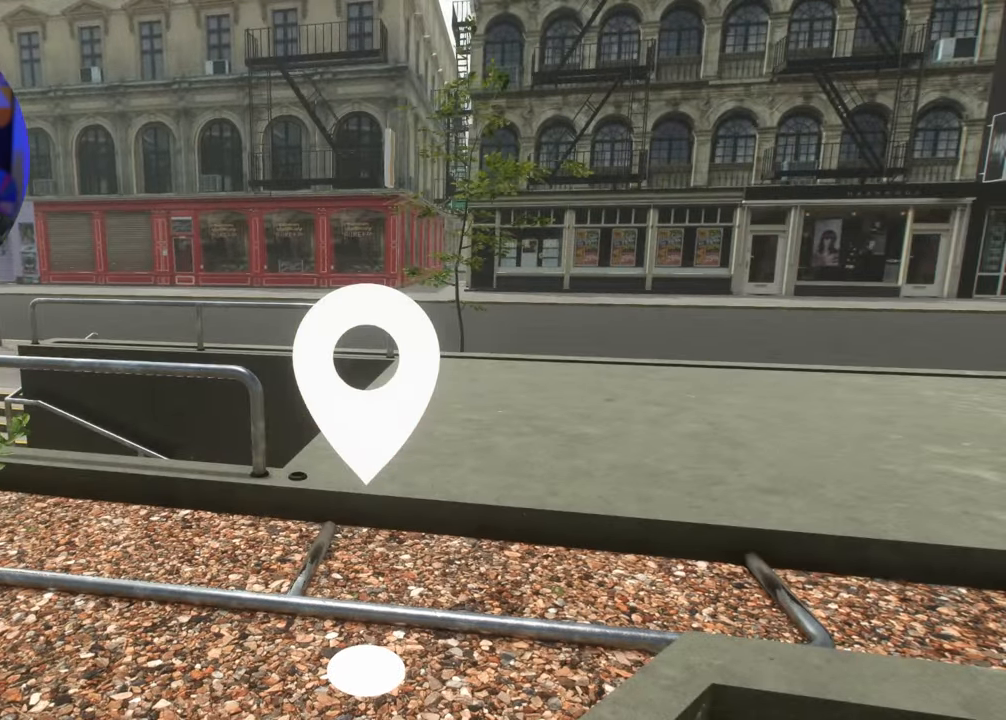
{"buttons": [], "left_stick": "center", "right_stick": "center", "events": []}
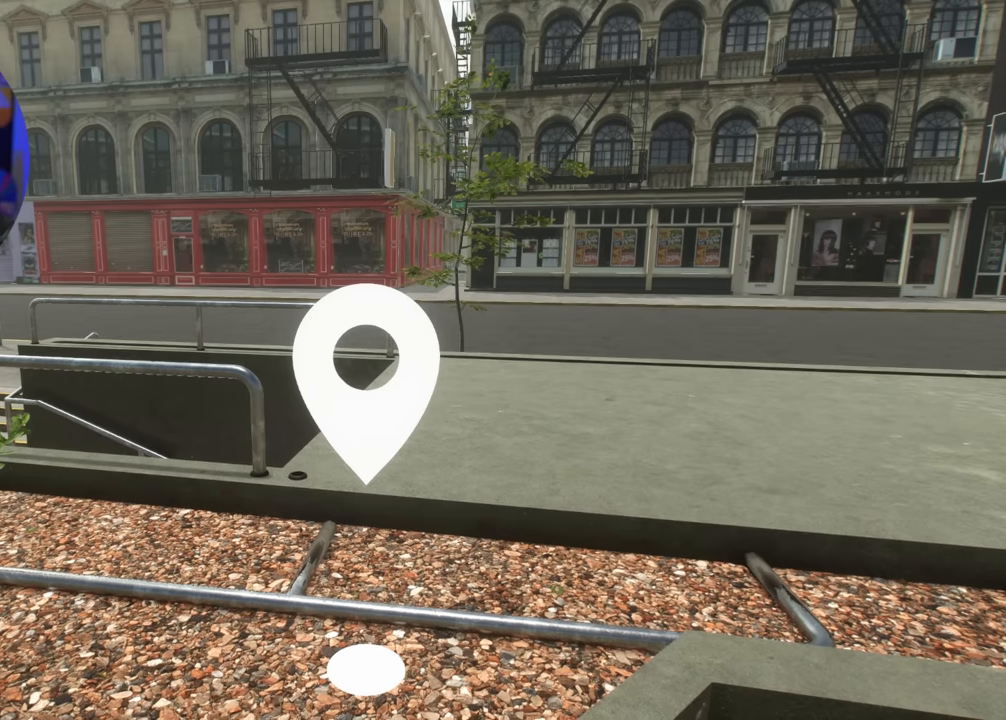
{"buttons": [], "left_stick": "center", "right_stick": "center", "events": [[117, "left_stick", "up"], [284, "left_stick", "center"]]}
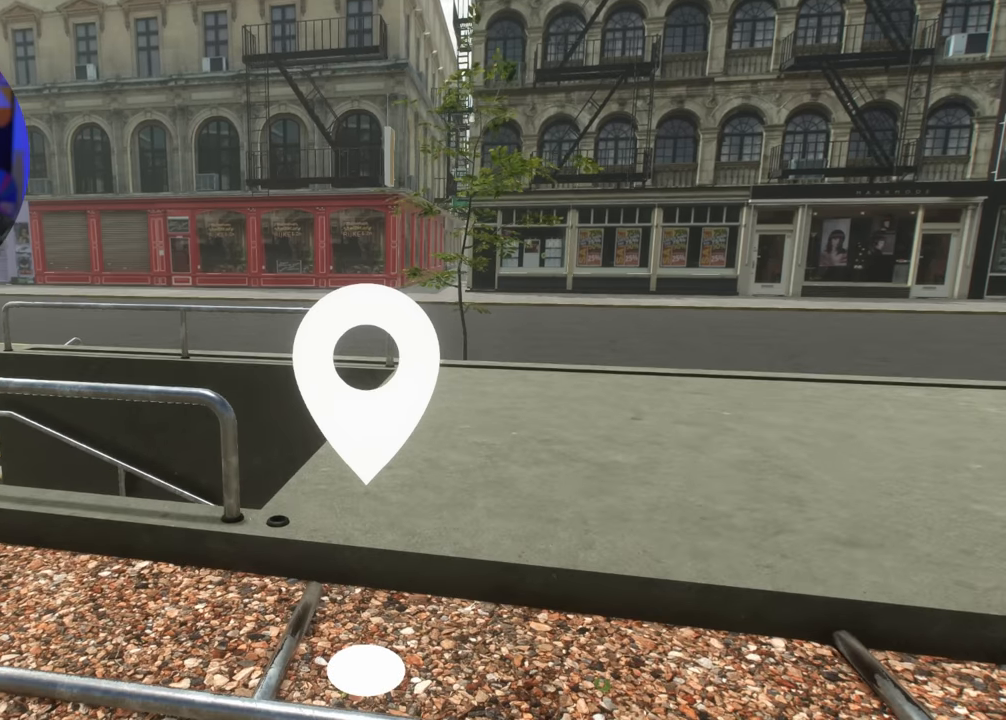
{"buttons": [], "left_stick": "center", "right_stick": "center", "events": []}
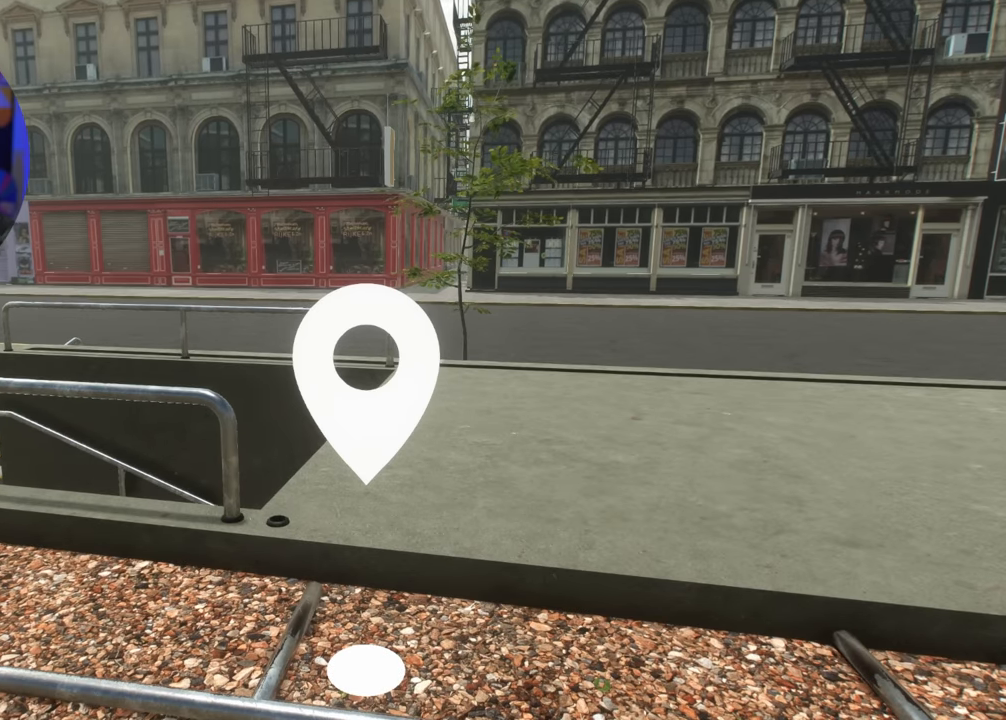
{"buttons": [], "left_stick": "center", "right_stick": "left", "events": [[184, "right_stick", "up-left"], [200, "left_stick", "up-right"], [350, "right_stick", "left"], [400, "left_stick", "center"]]}
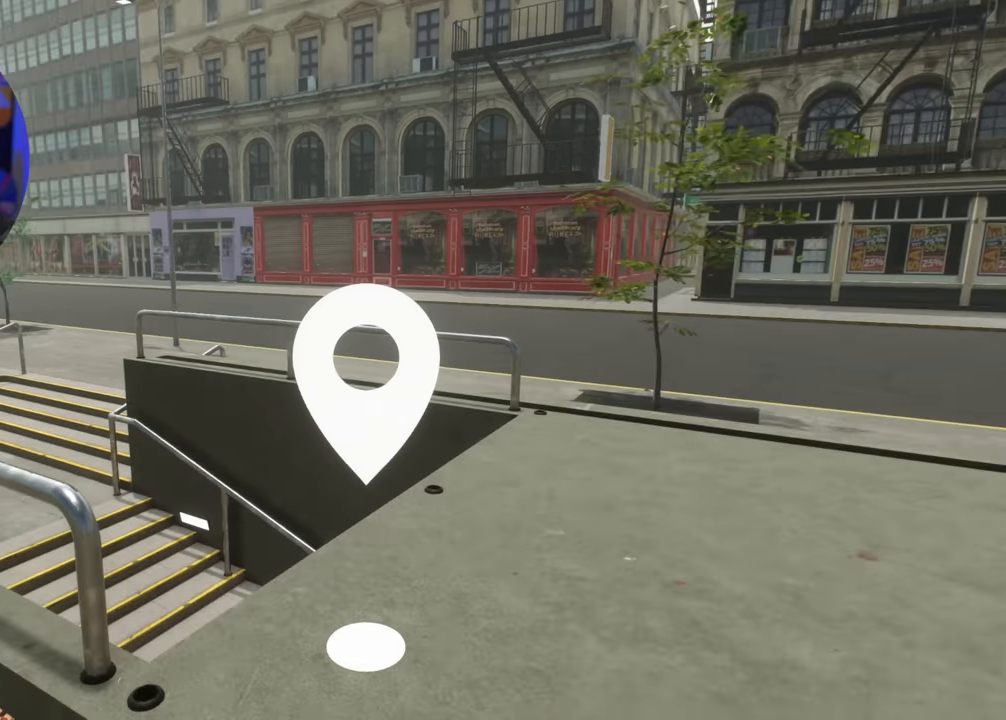
{"buttons": ["L2"], "left_stick": "up", "right_stick": "up", "events": [[84, "left_stick", "right"], [217, "left_stick", "down-right"], [400, "L2", "down"], [400, "left_stick", "up"], [400, "right_stick", "up"]]}
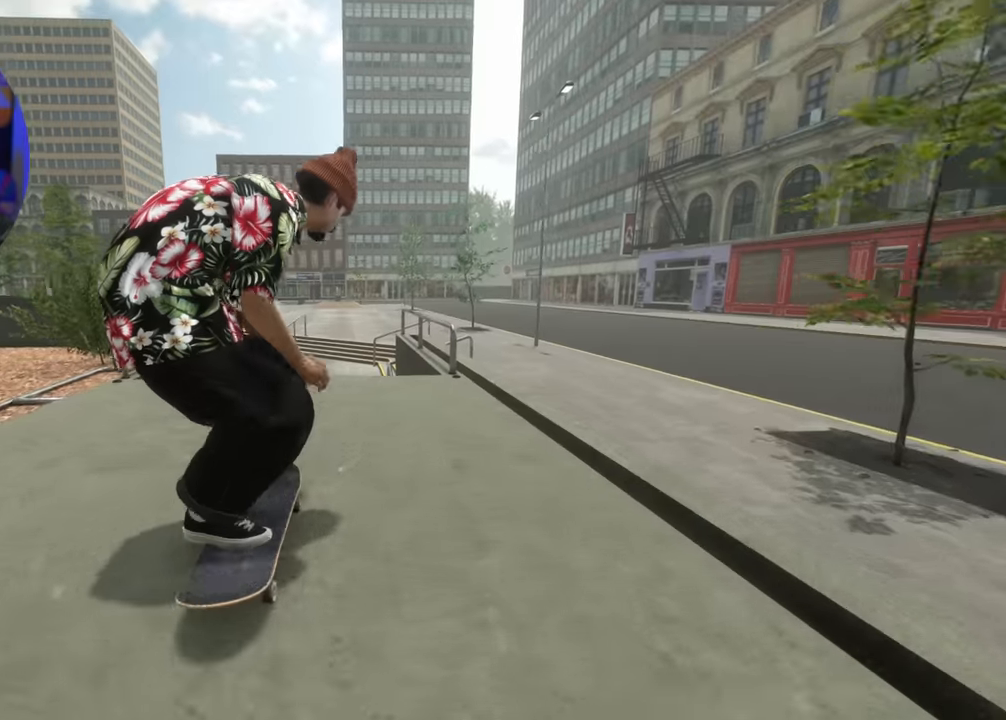
{"buttons": ["L2"], "left_stick": "center", "right_stick": "right", "events": [[384, "right_stick", "right"], [484, "left_stick", "center"]]}
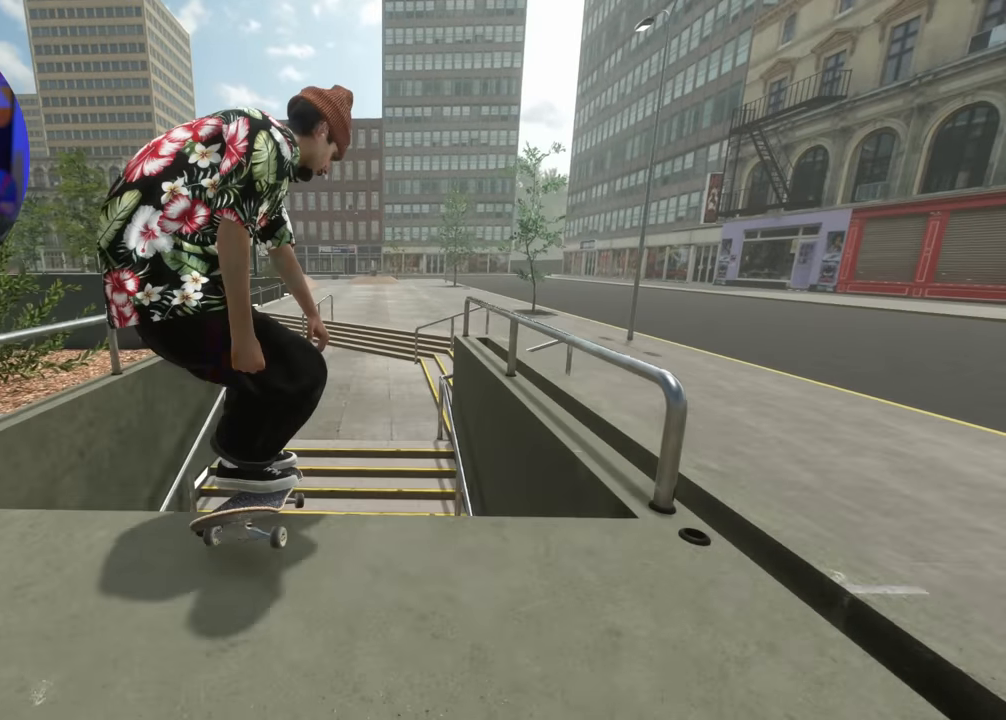
{"buttons": [], "left_stick": "center", "right_stick": "down-right", "events": [[217, "L2", "up"], [250, "right_stick", "down-right"]]}
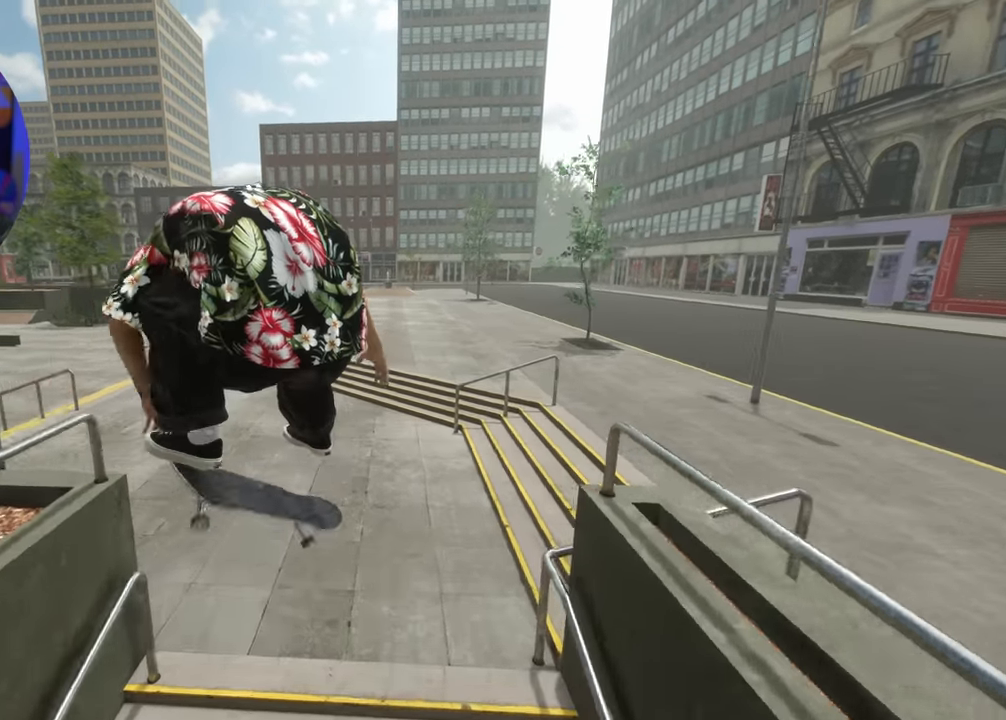
{"buttons": ["L2"], "left_stick": "center", "right_stick": "center", "events": [[100, "L2", "down"], [134, "left_stick", "left"], [300, "L2", "up"], [300, "left_stick", "center"], [334, "right_stick", "center"], [384, "L2", "down"]]}